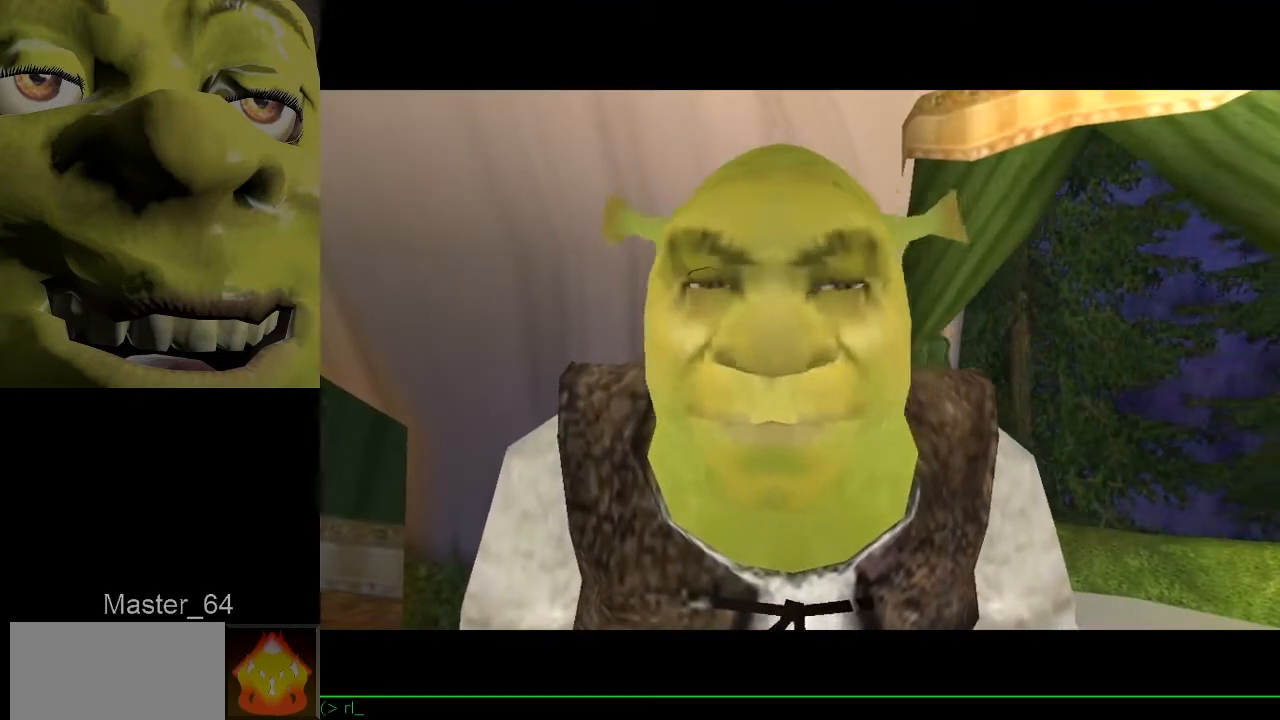
Gameplay with keyboard and mouse; each line is a JSON object with the keys and mouse buttons held at the frame after it. "events" lists presses ("down") and releases ("up") of "a", "ctrl", "d", "e", "q", "s", "shift", "space", "w", "mouse_left", "mouse_wheel", "mouse_right", "mouse_mb4" and "mouse_mb5" between this image and that frame as [ms after this image, input, new state], when the widget could be followed in between. "mouse_left", "mouse_wheel", "mouse_right", "mouse_mb4", "mouse_mb5" = the "left", "wheel", "right", "mb4", "mb5" buttons of the "mouse" list. No other keys are recorded. "wheel" means that the mouse wheel is clicked or scrolled. Mouse movement is not recorded.
{"keys": ["space", "w"], "mouse": [], "events": [[300, "w", "down"], [501, "space", "down"]]}
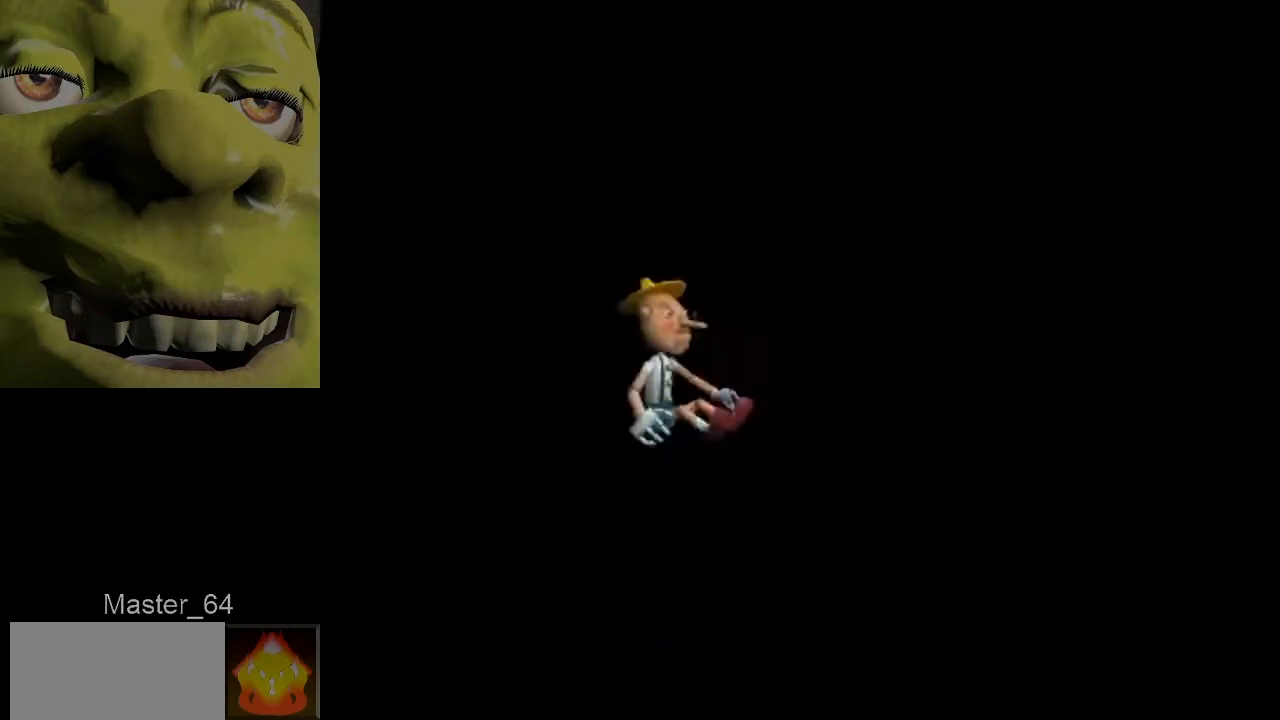
{"keys": ["space", "w"], "mouse": [], "events": [[50, "space", "up"], [116, "space", "down"], [183, "space", "up"], [250, "space", "down"], [333, "space", "up"], [383, "space", "down"]]}
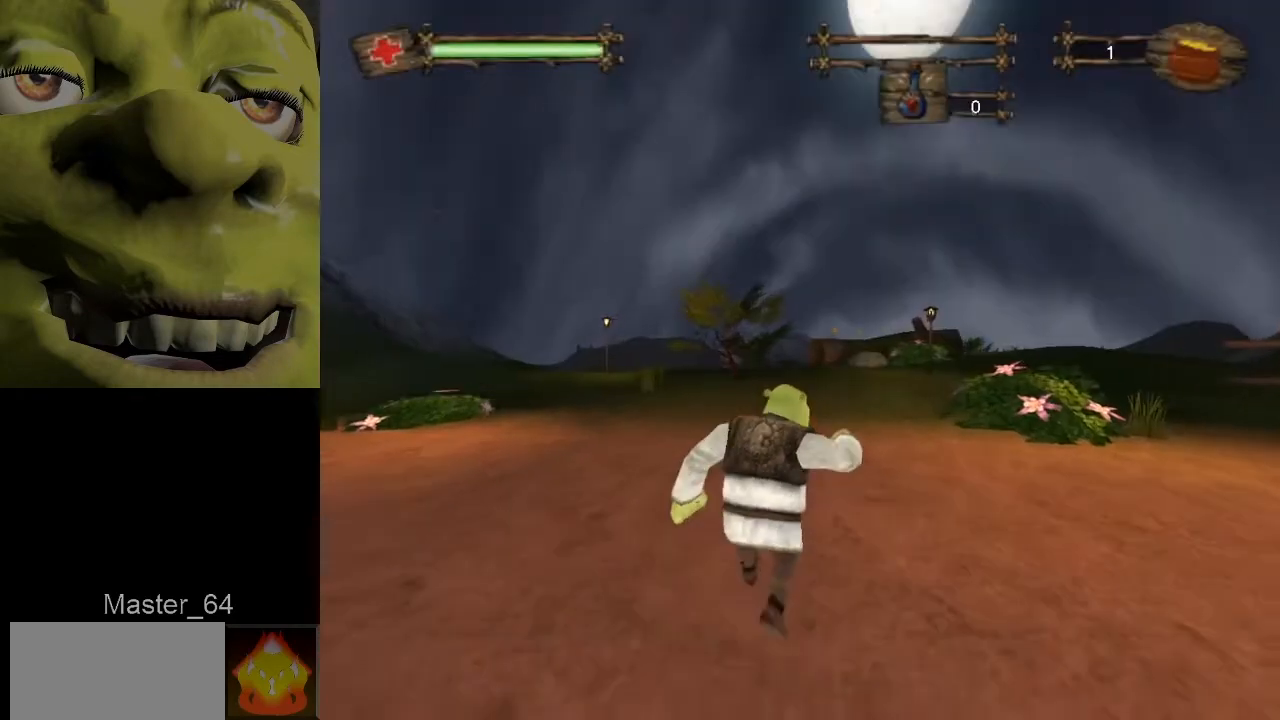
{"keys": ["w"], "mouse": [], "events": [[17, "space", "up"]]}
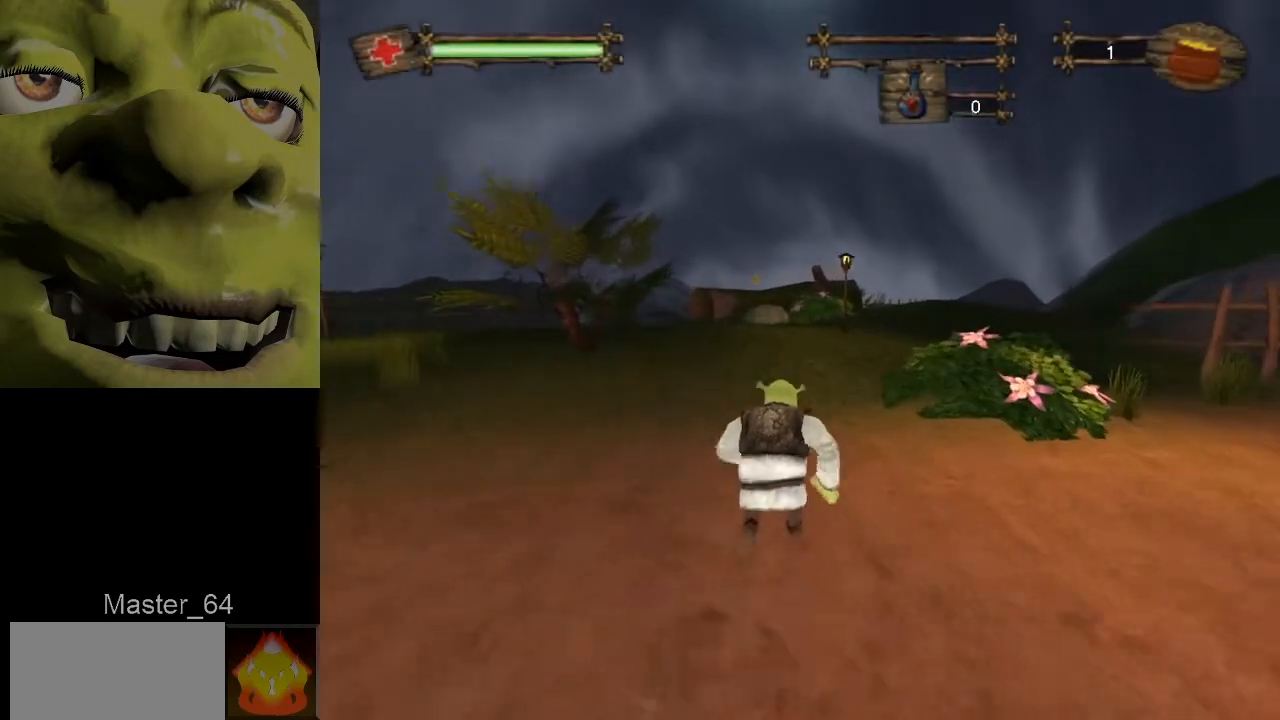
{"keys": ["w"], "mouse": [], "events": []}
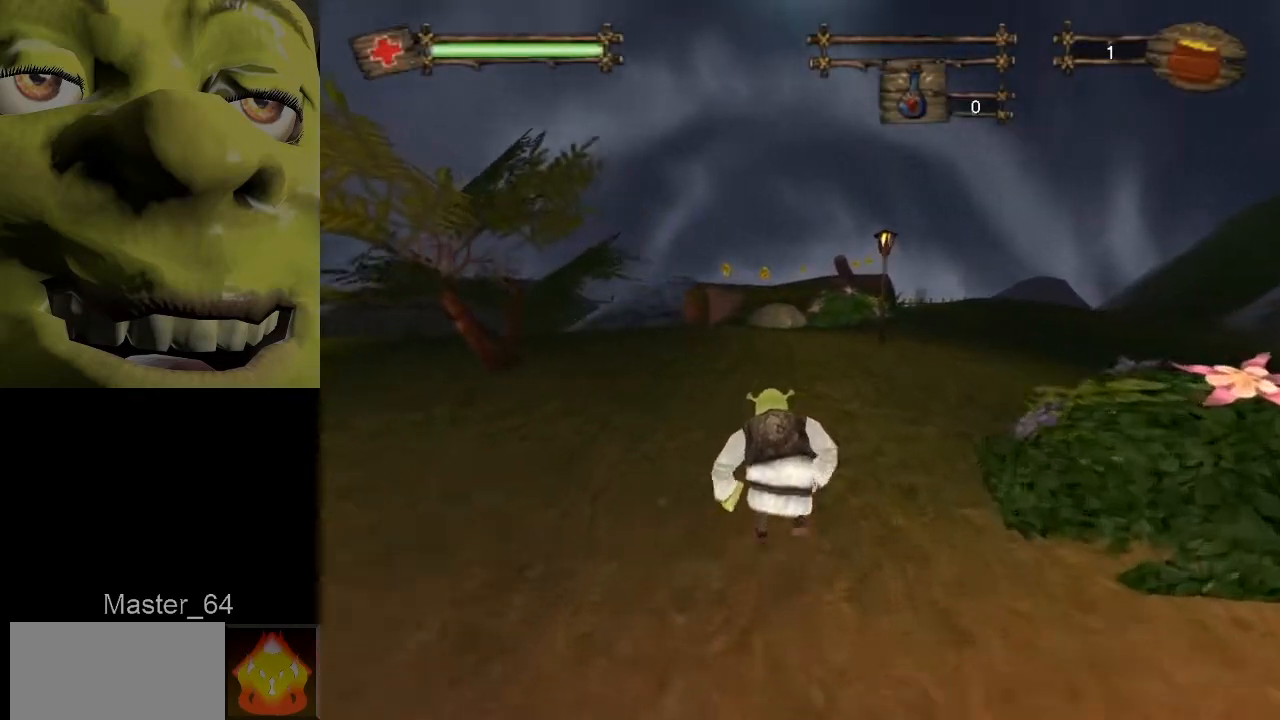
{"keys": ["w"], "mouse": [], "events": []}
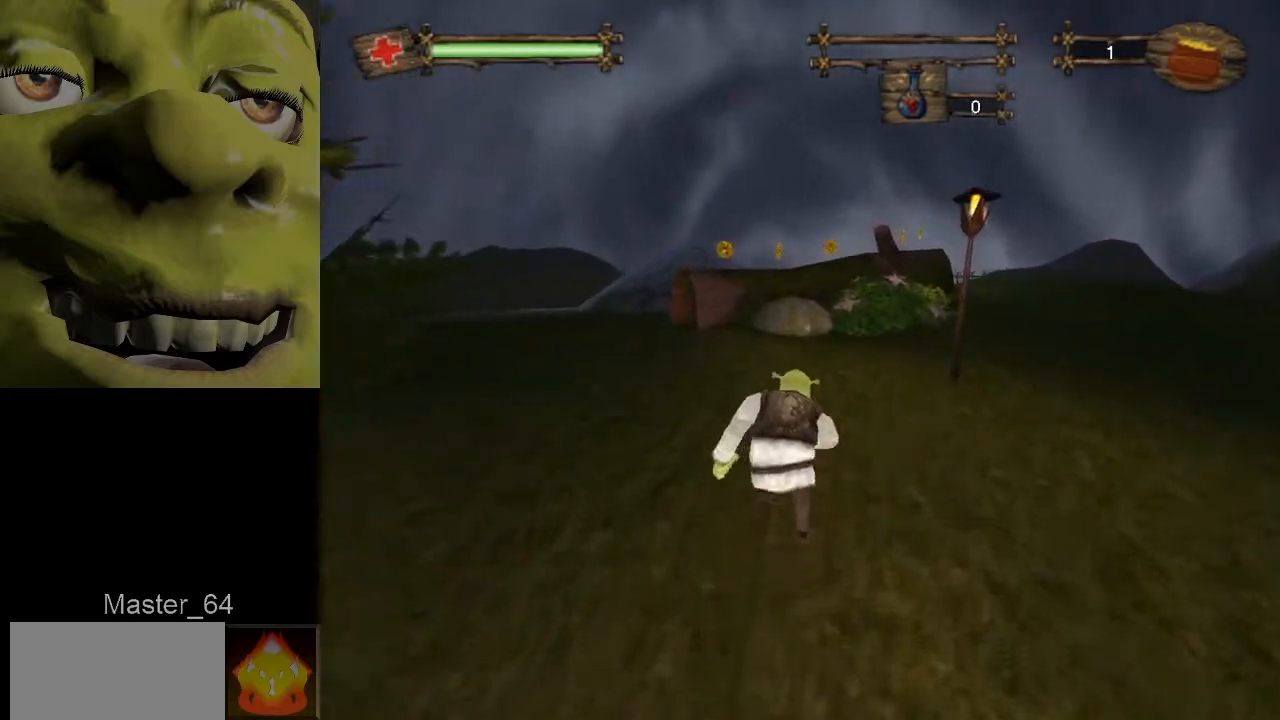
{"keys": ["w"], "mouse": ["right"], "events": [[166, "mouse_right", "down"], [283, "mouse_right", "up"], [417, "mouse_right", "down"]]}
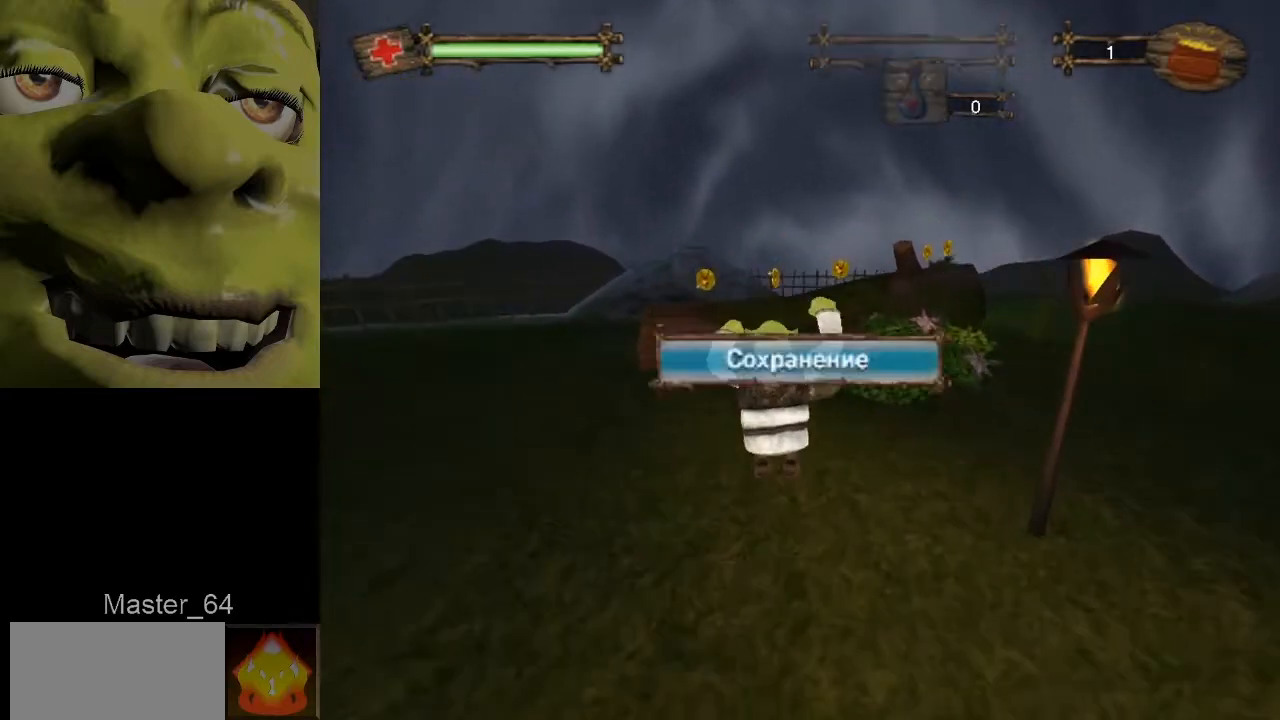
{"keys": [], "mouse": [], "events": [[50, "mouse_right", "up"], [267, "w", "up"]]}
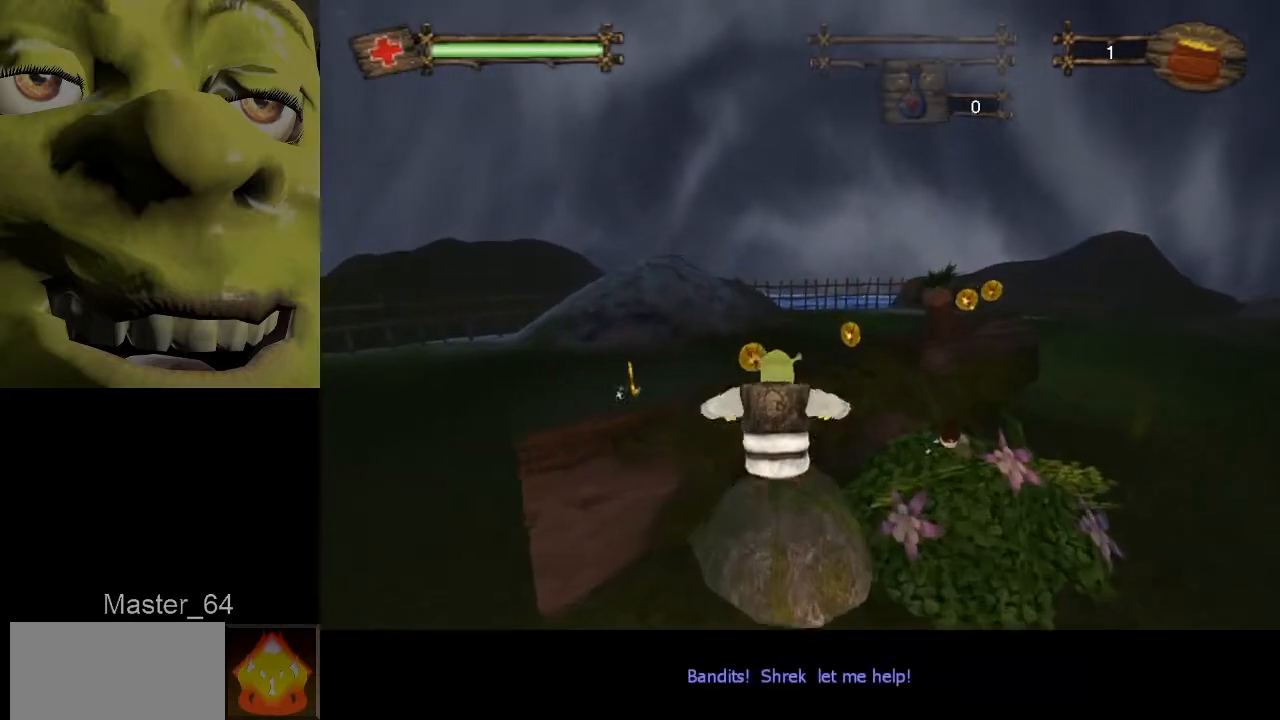
{"keys": [], "mouse": [], "events": []}
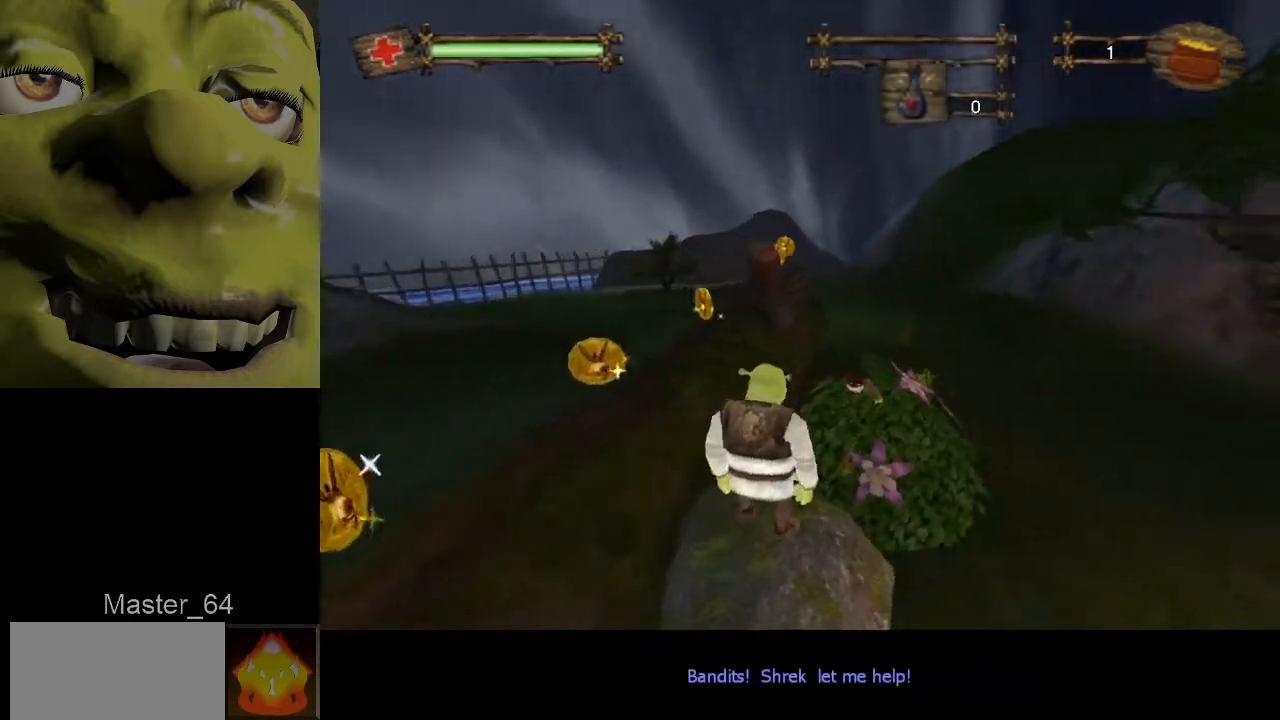
{"keys": [], "mouse": [], "events": []}
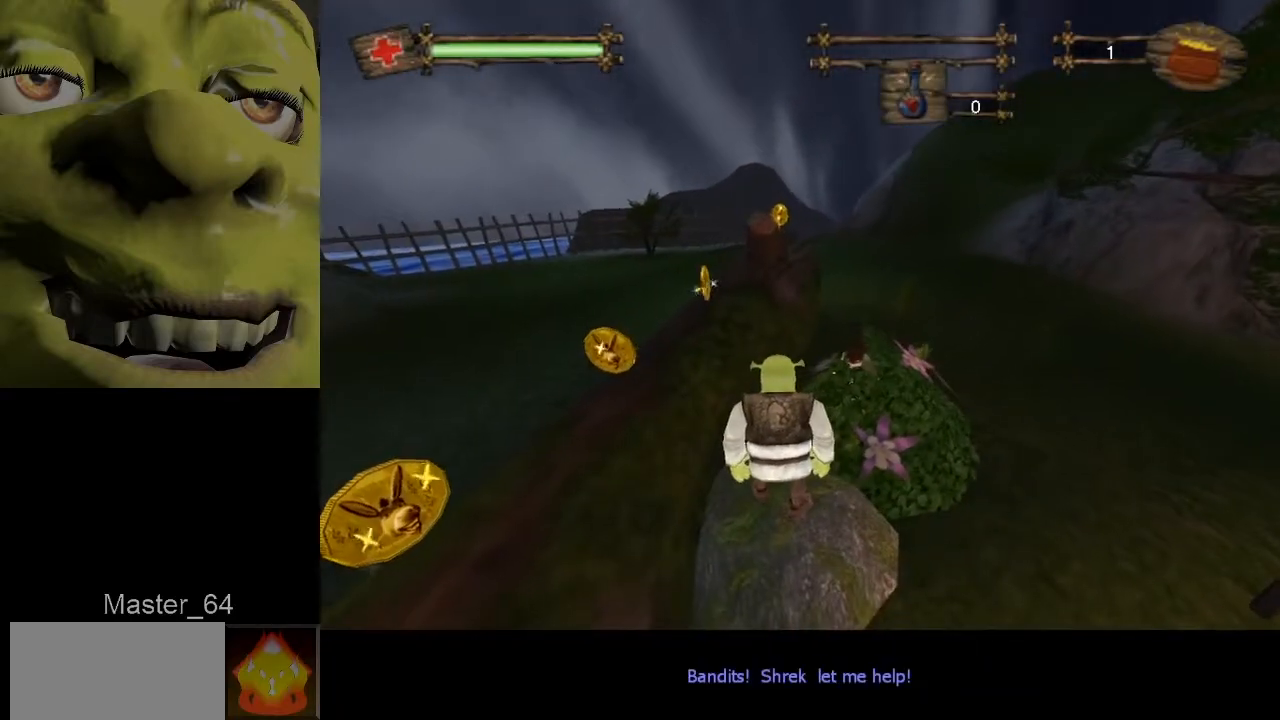
{"keys": [], "mouse": [], "events": []}
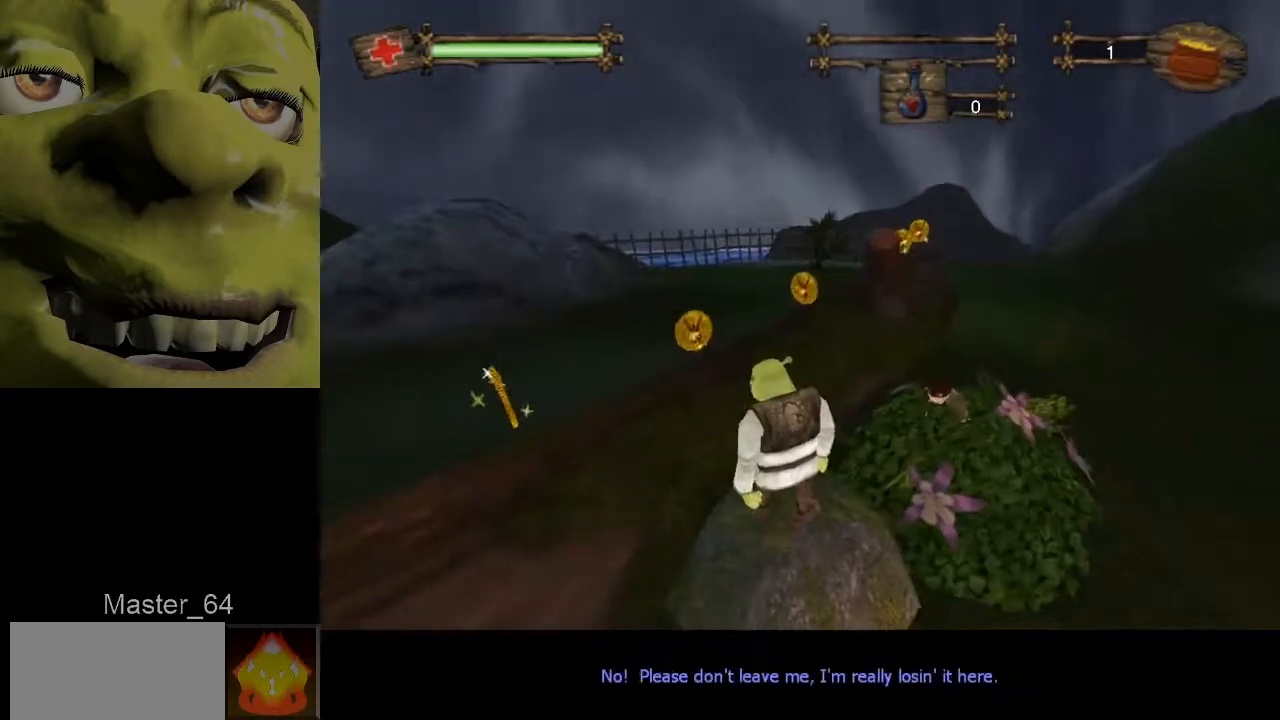
{"keys": [], "mouse": [], "events": []}
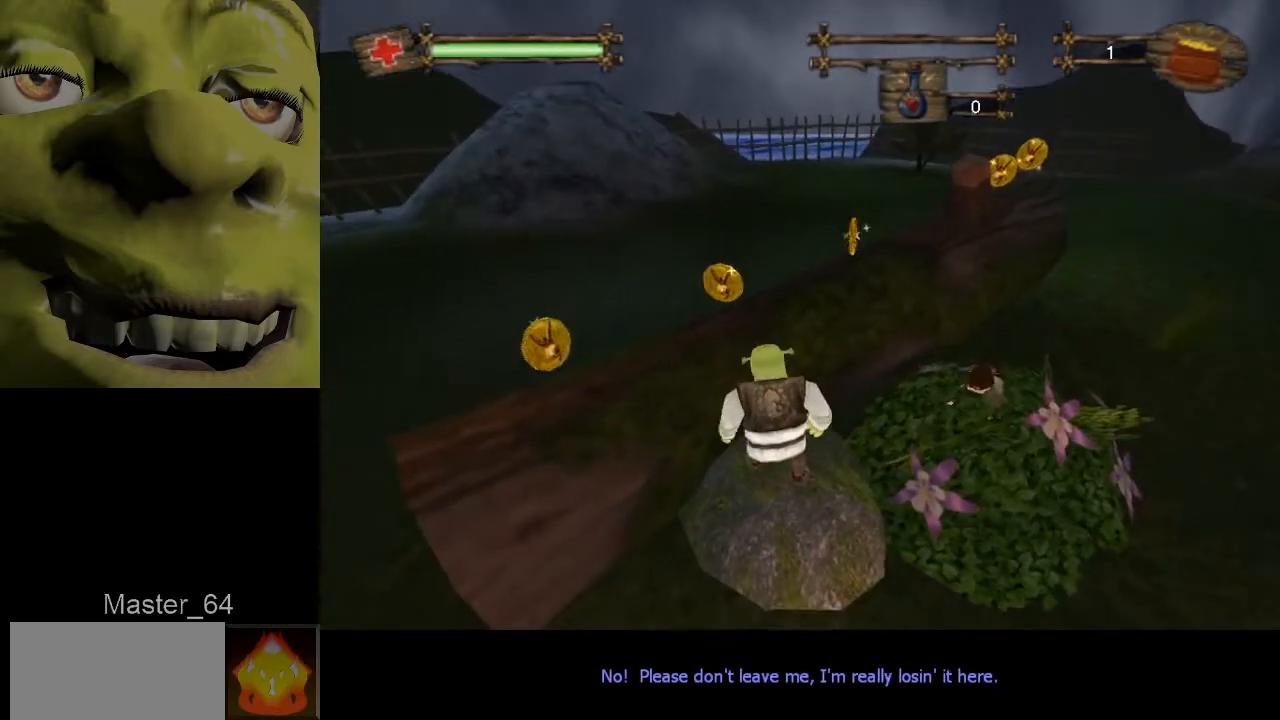
{"keys": [], "mouse": [], "events": []}
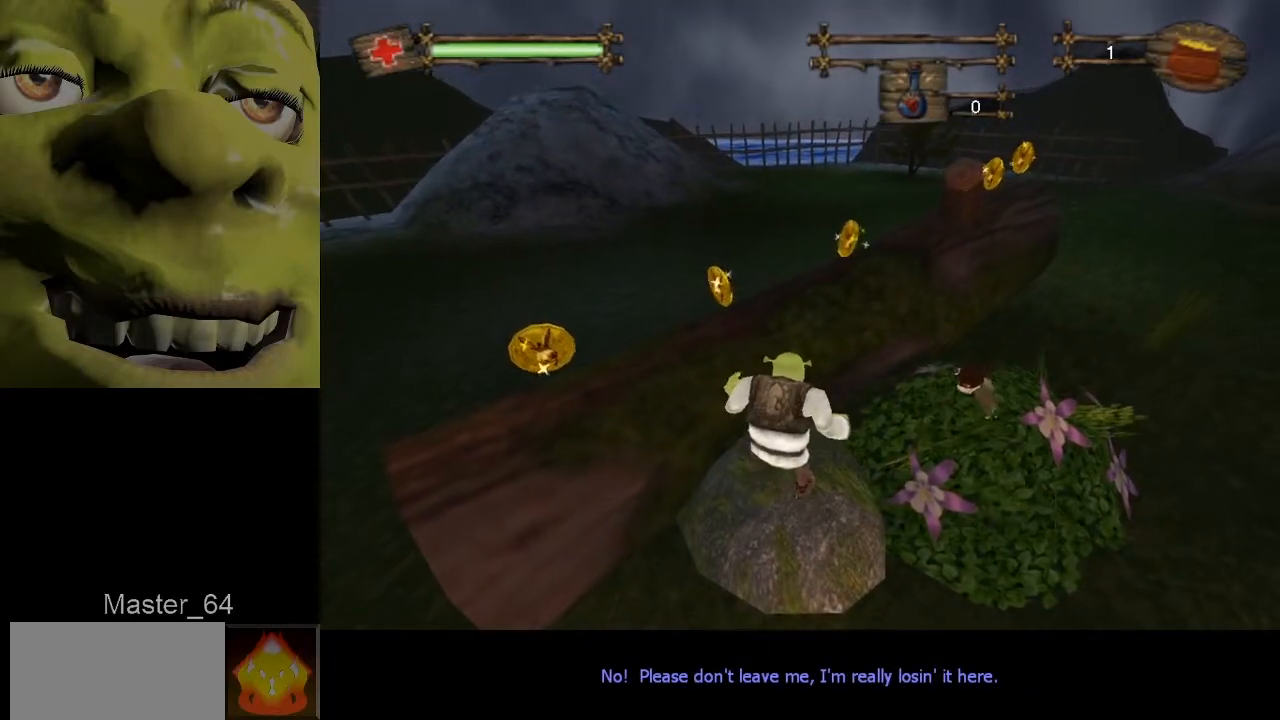
{"keys": [], "mouse": [], "events": []}
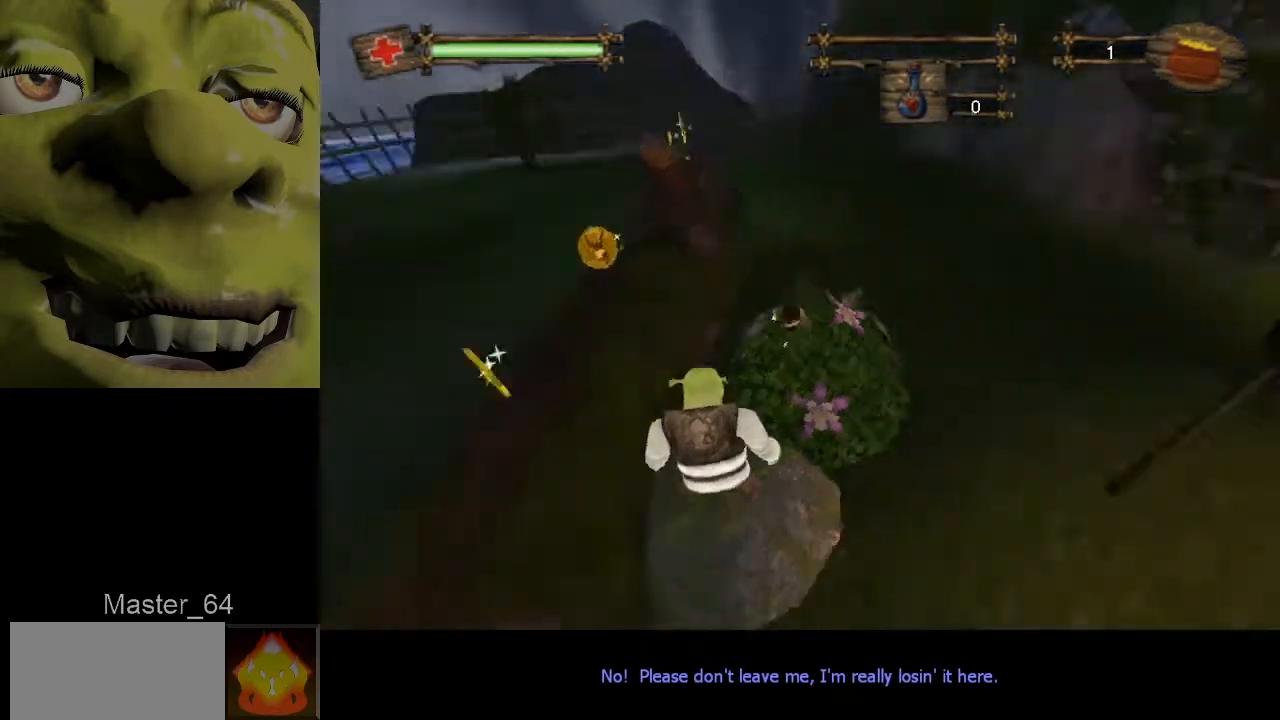
{"keys": [], "mouse": [], "events": []}
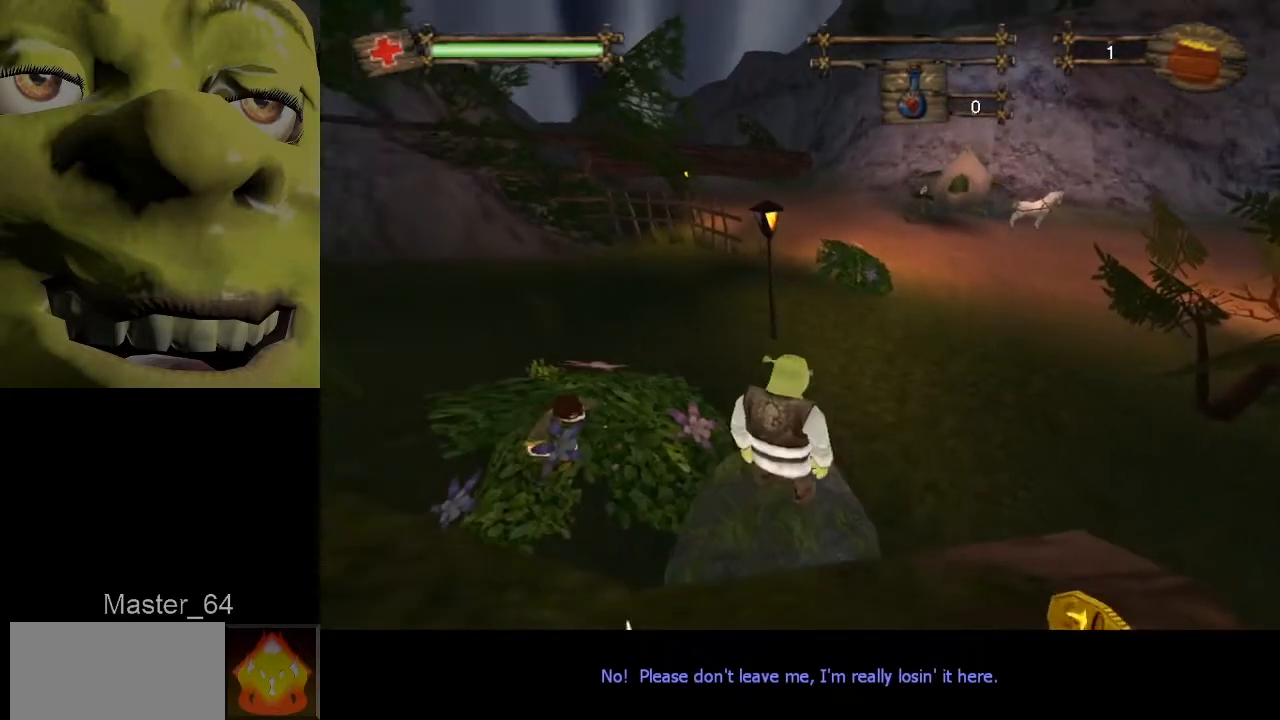
{"keys": [], "mouse": [], "events": []}
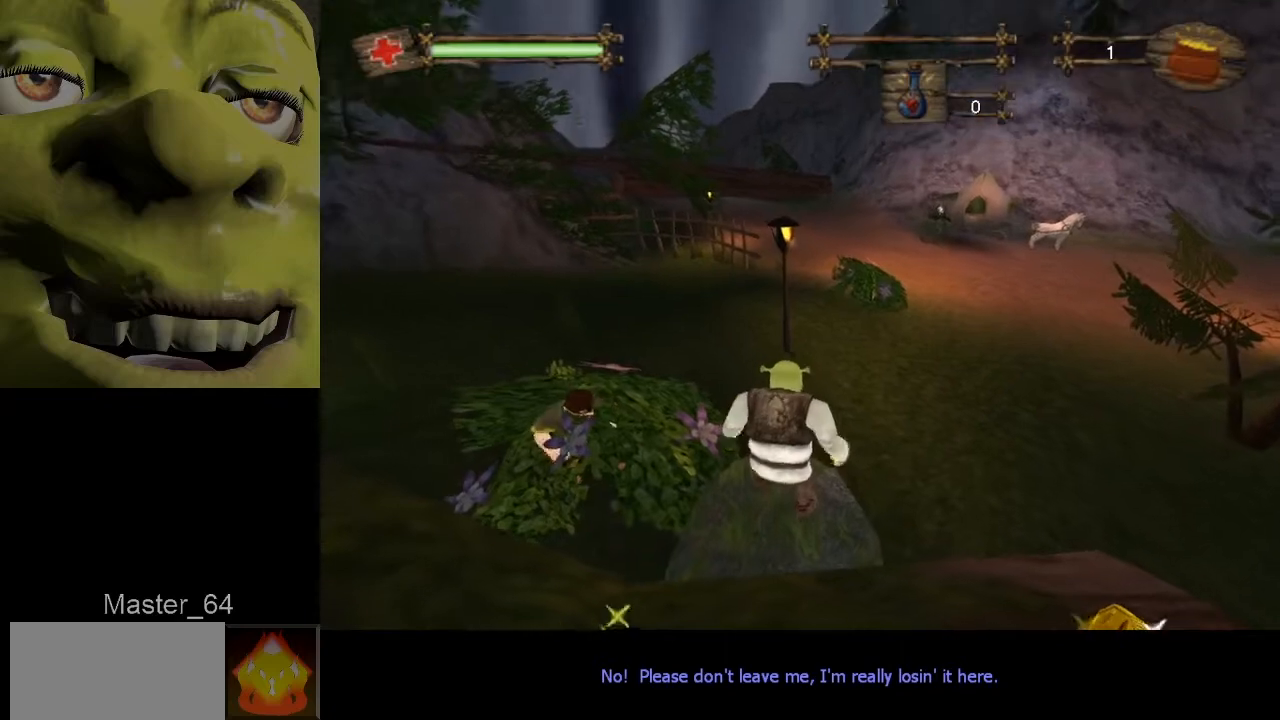
{"keys": [], "mouse": [], "events": []}
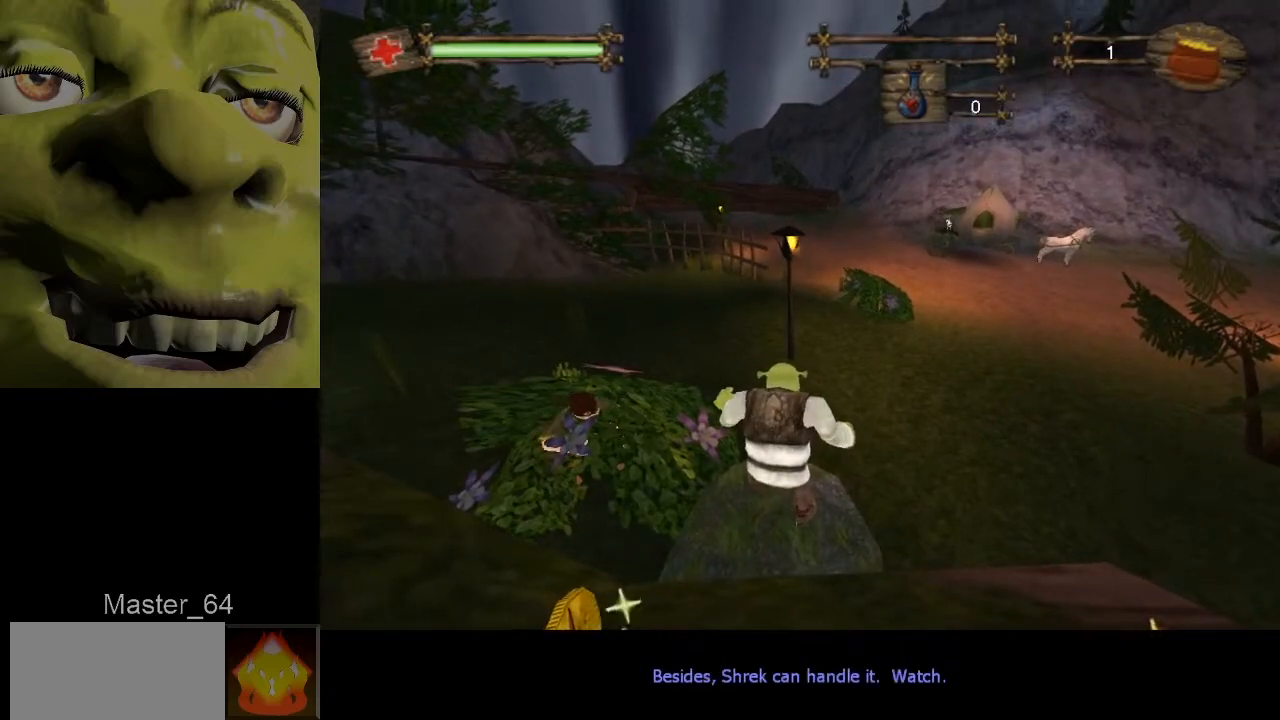
{"keys": ["w"], "mouse": [], "events": [[351, "w", "down"]]}
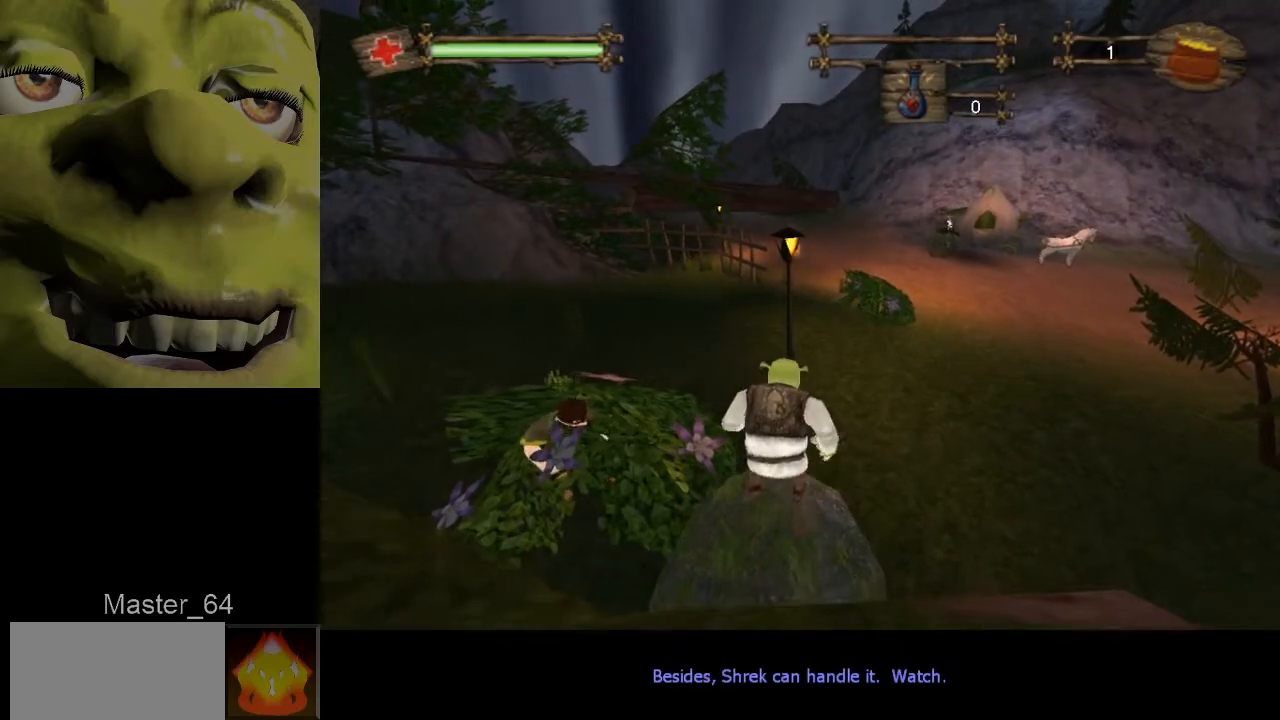
{"keys": ["w"], "mouse": [], "events": [[150, "mouse_right", "down"], [250, "mouse_right", "up"], [350, "a", "down"], [384, "mouse_right", "down"], [400, "a", "up"], [500, "mouse_right", "up"]]}
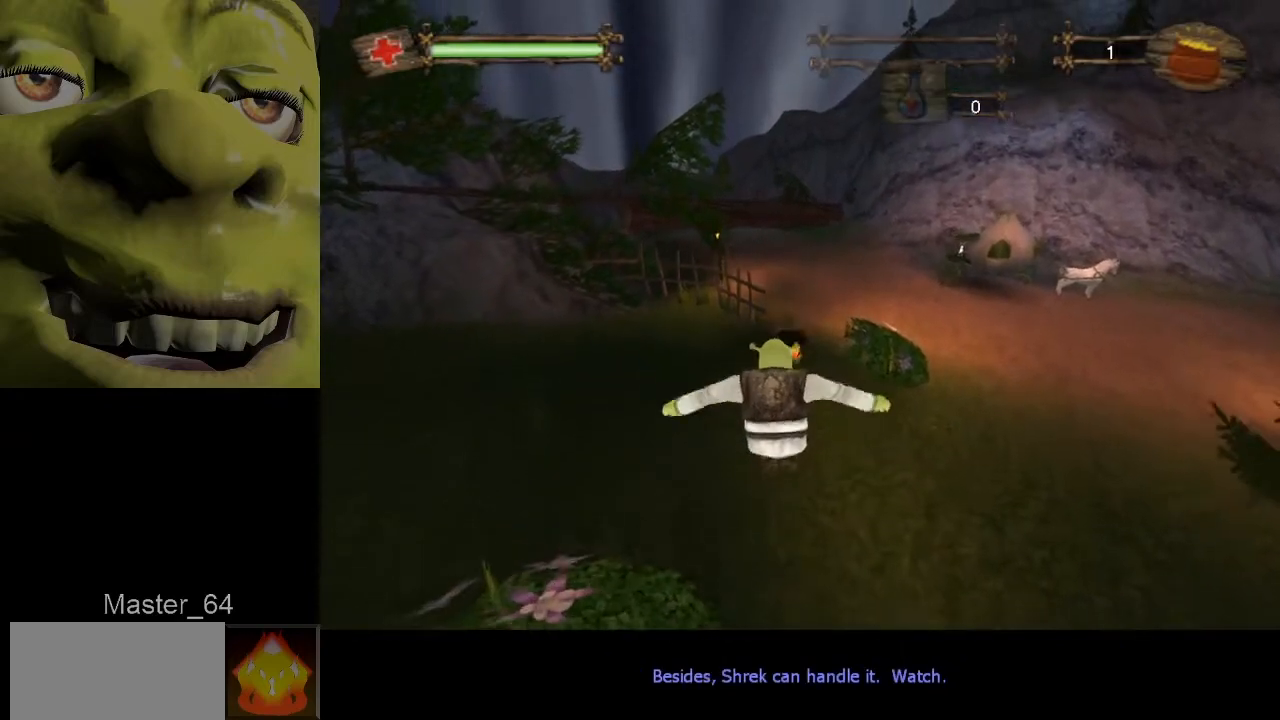
{"keys": [], "mouse": [], "events": [[100, "w", "up"]]}
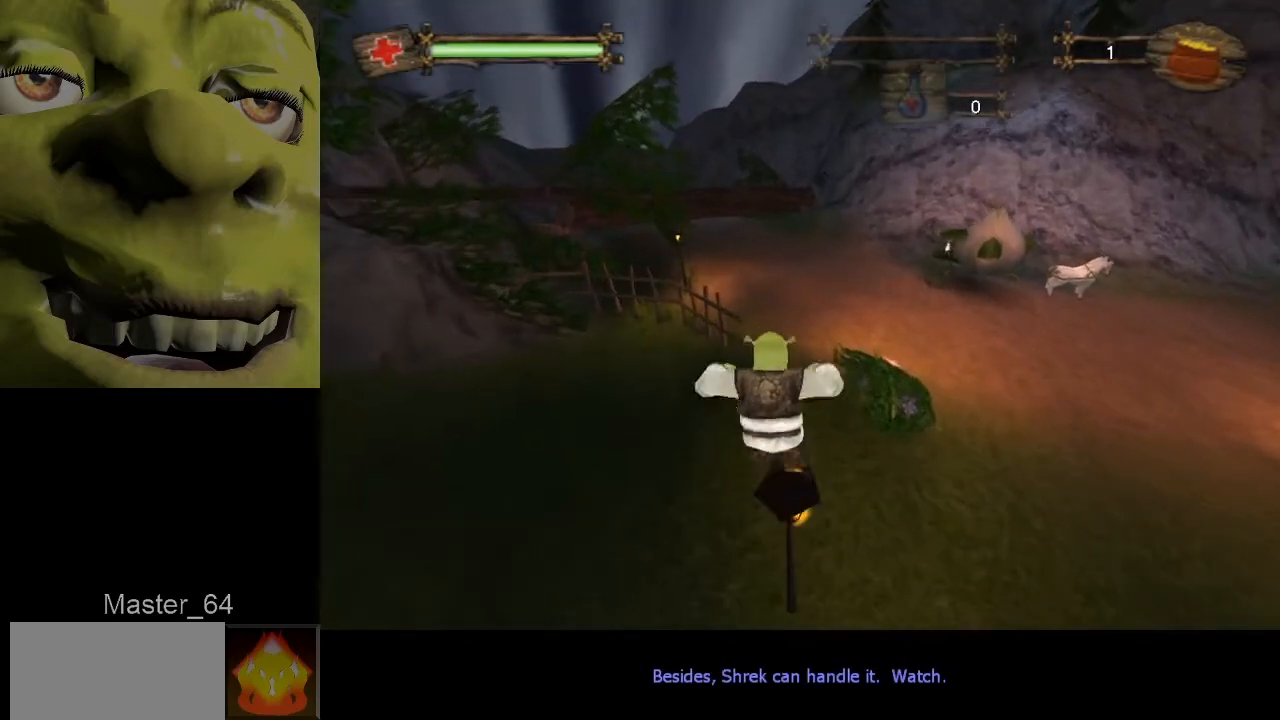
{"keys": [], "mouse": [], "events": []}
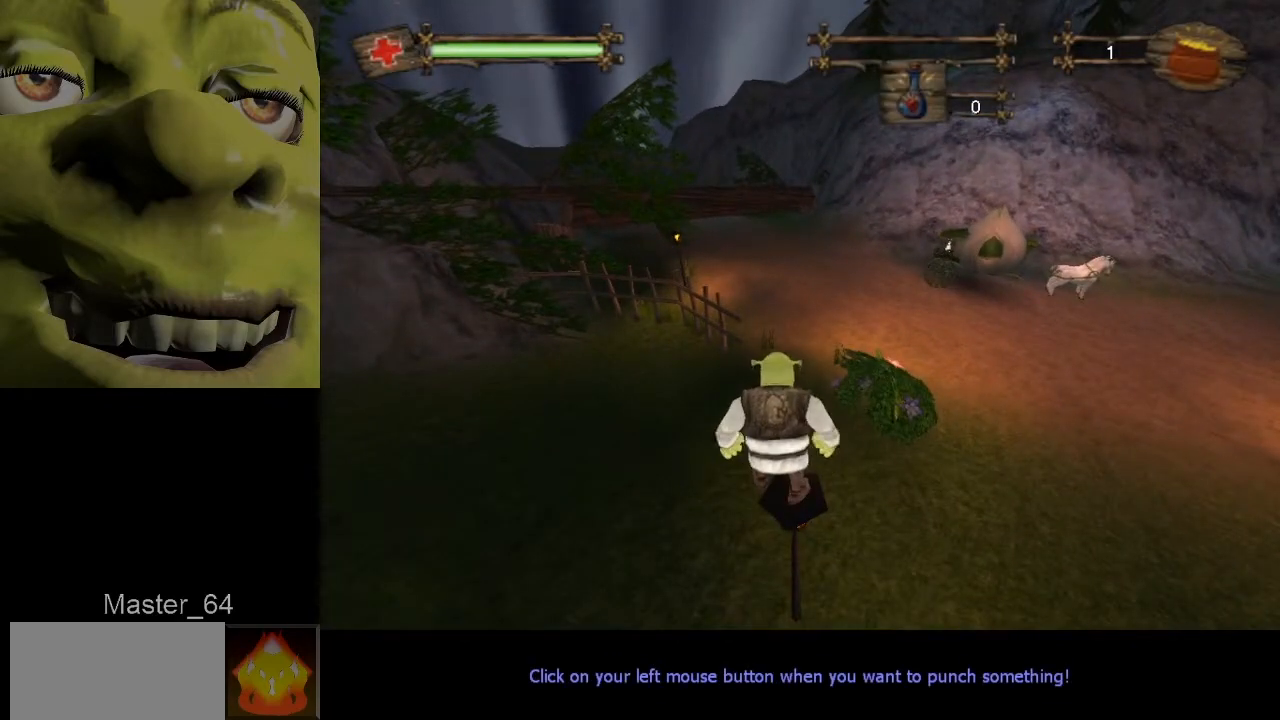
{"keys": [], "mouse": [], "events": []}